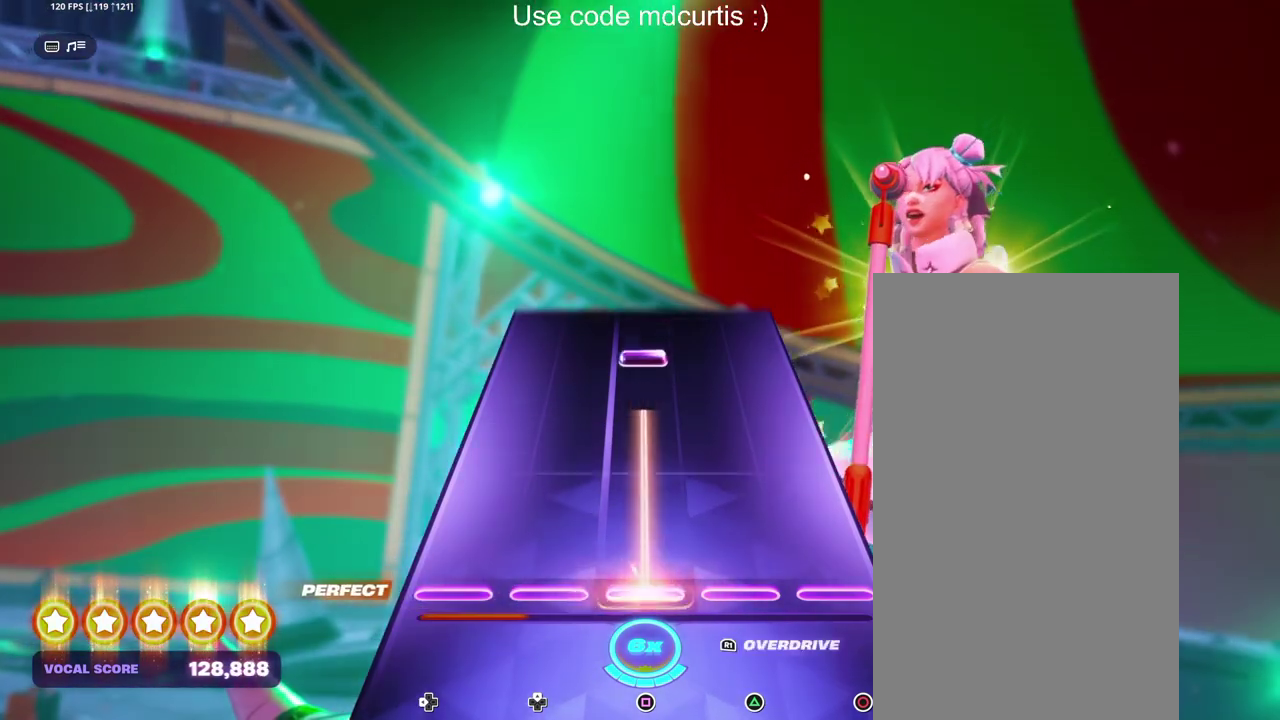
Gameplay with a controller (PlayStation layout); each line is a JSON object with the inputs held at the frame after it. "events" lists button and stick changes between this image and that frame as [ms after this image, input, new state], when the widget could be followed in between. Not read: L3 R3 left_stick right_stick.
{"buttons": [], "events": [[317, "SQUARE", "up"], [383, "SQUARE", "down"], [500, "SQUARE", "up"]]}
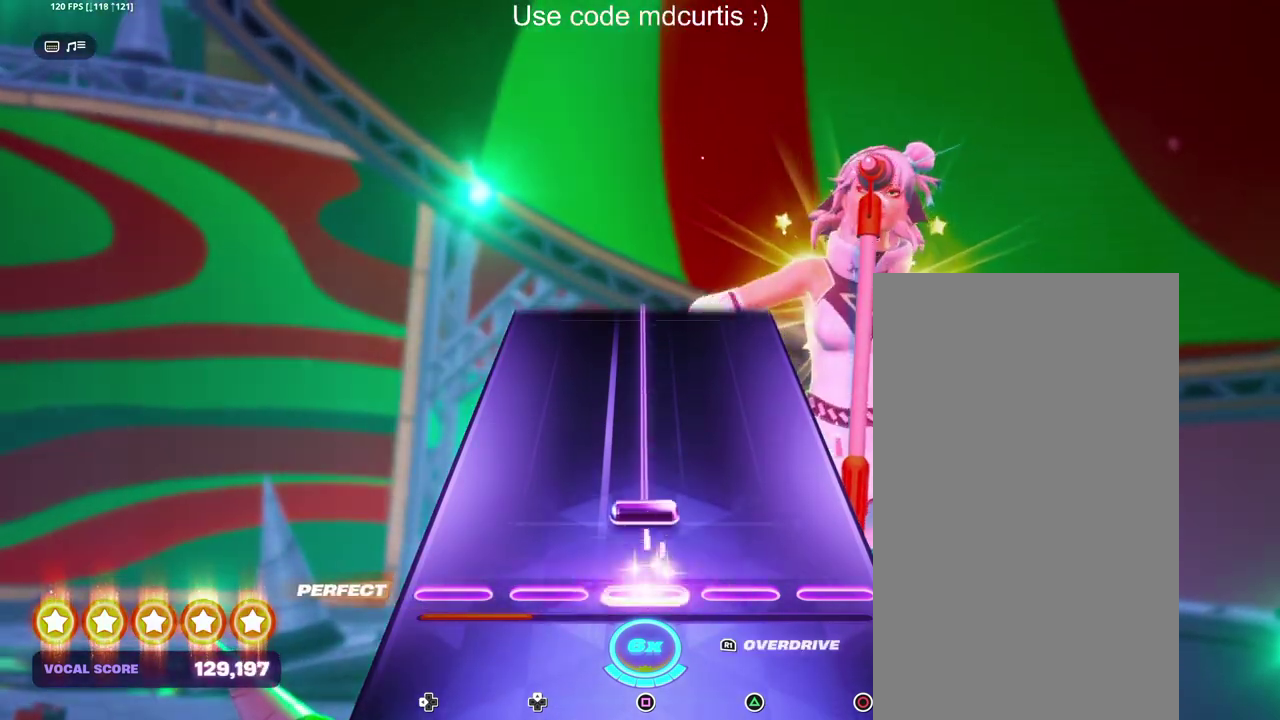
{"buttons": ["SQUARE"], "events": [[100, "SQUARE", "down"]]}
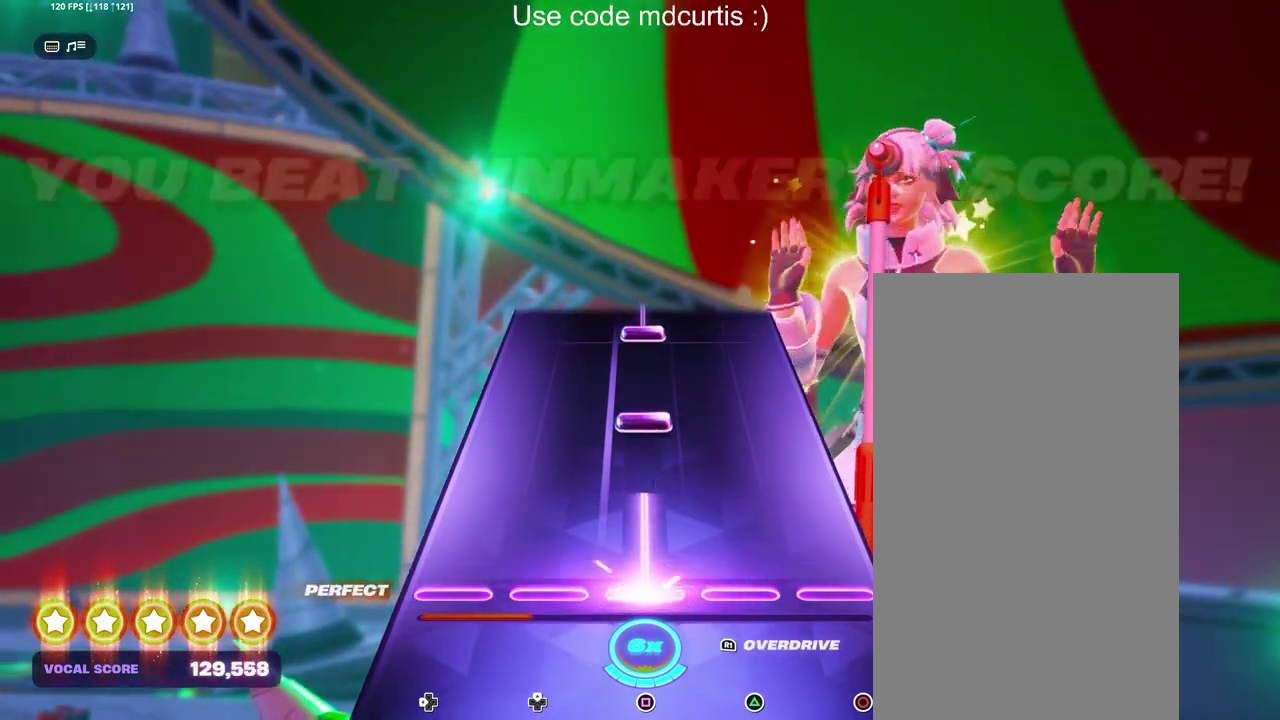
{"buttons": ["SQUARE"], "events": [[133, "SQUARE", "up"], [250, "SQUARE", "down"], [333, "SQUARE", "up"], [433, "SQUARE", "down"]]}
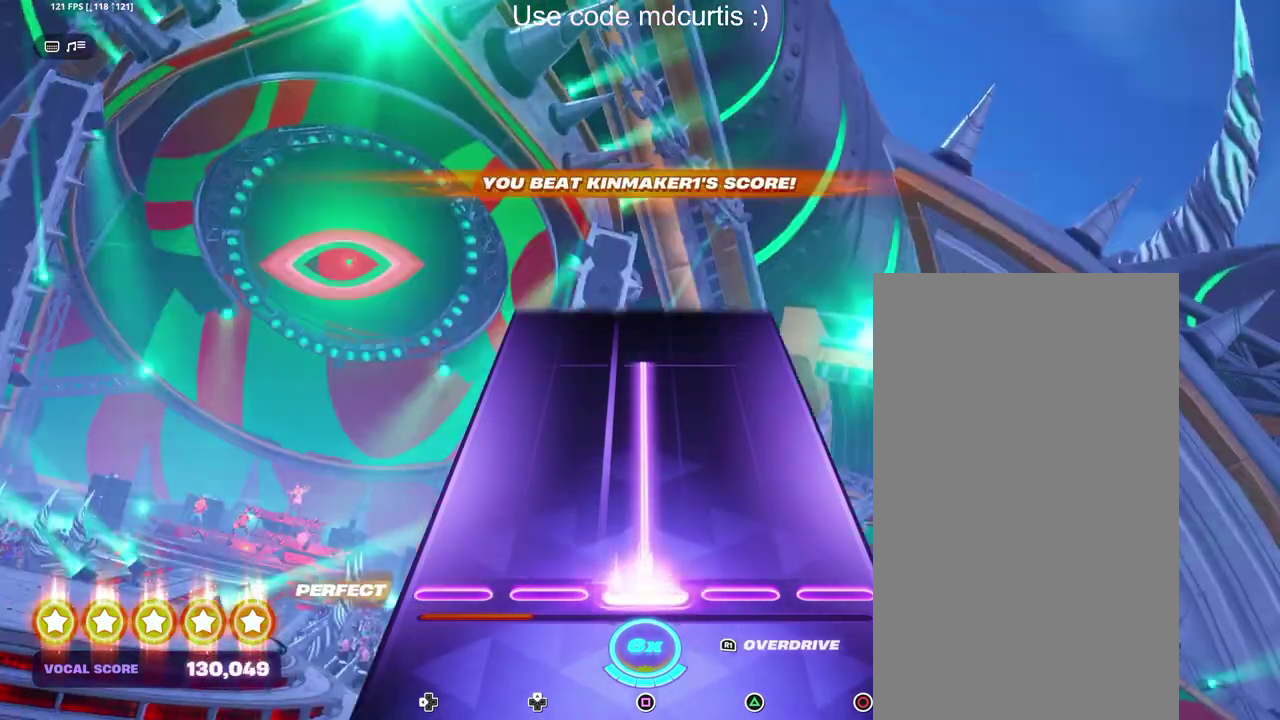
{"buttons": [], "events": [[500, "SQUARE", "up"]]}
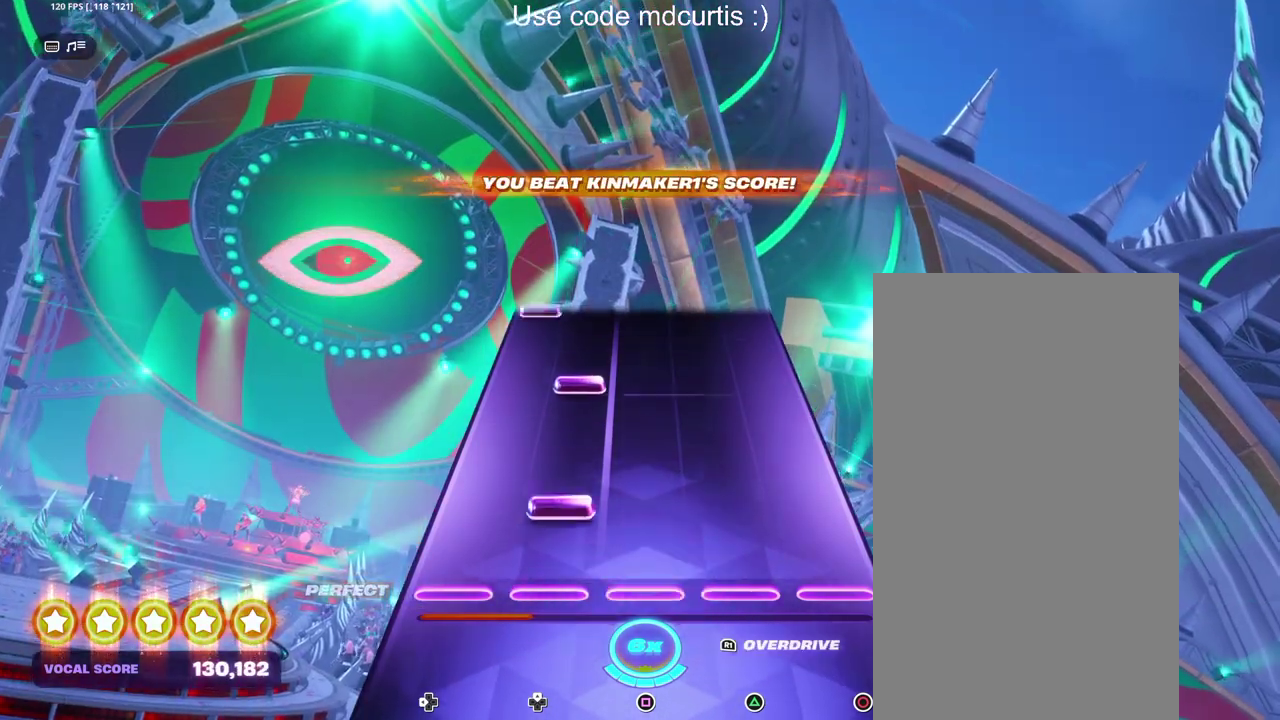
{"buttons": [], "events": [[83, "DPAD_UP", "down"], [183, "DPAD_UP", "up"], [317, "R1", "down"], [400, "R1", "up"]]}
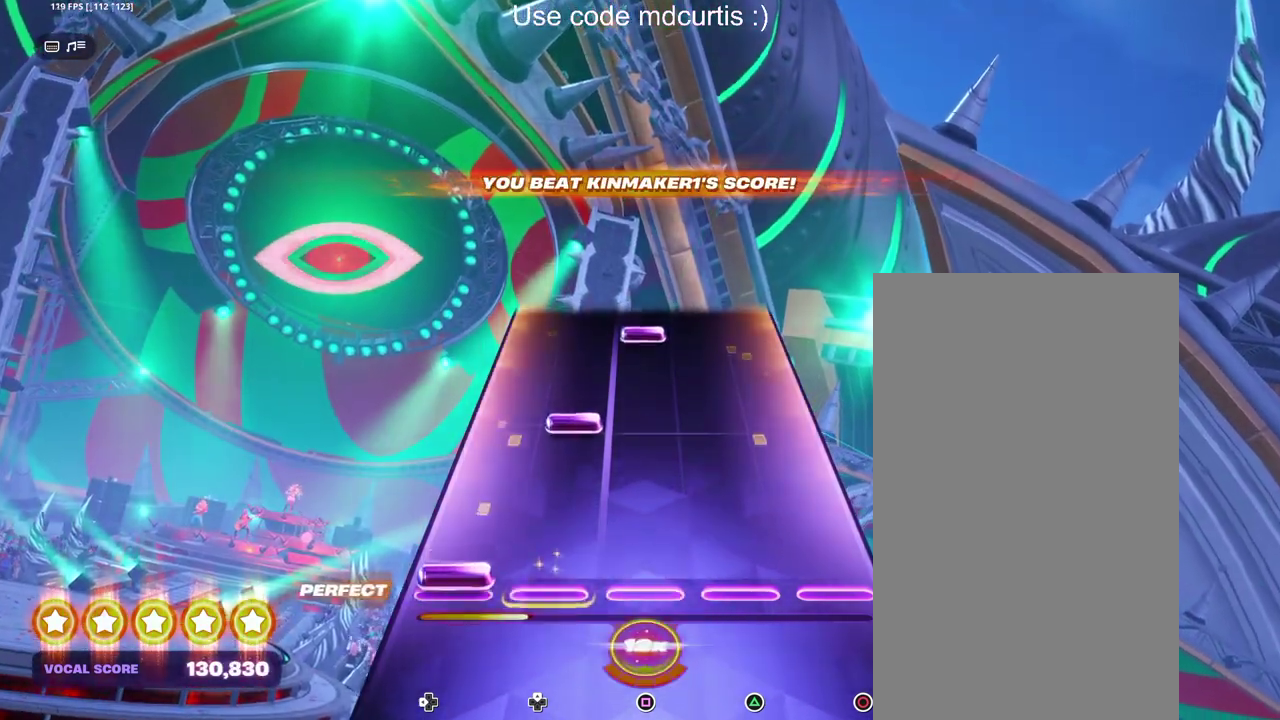
{"buttons": ["SQUARE"], "events": [[17, "DPAD_LEFT", "down"], [133, "DPAD_LEFT", "up"], [233, "DPAD_UP", "down"], [317, "DPAD_UP", "up"], [433, "SQUARE", "down"]]}
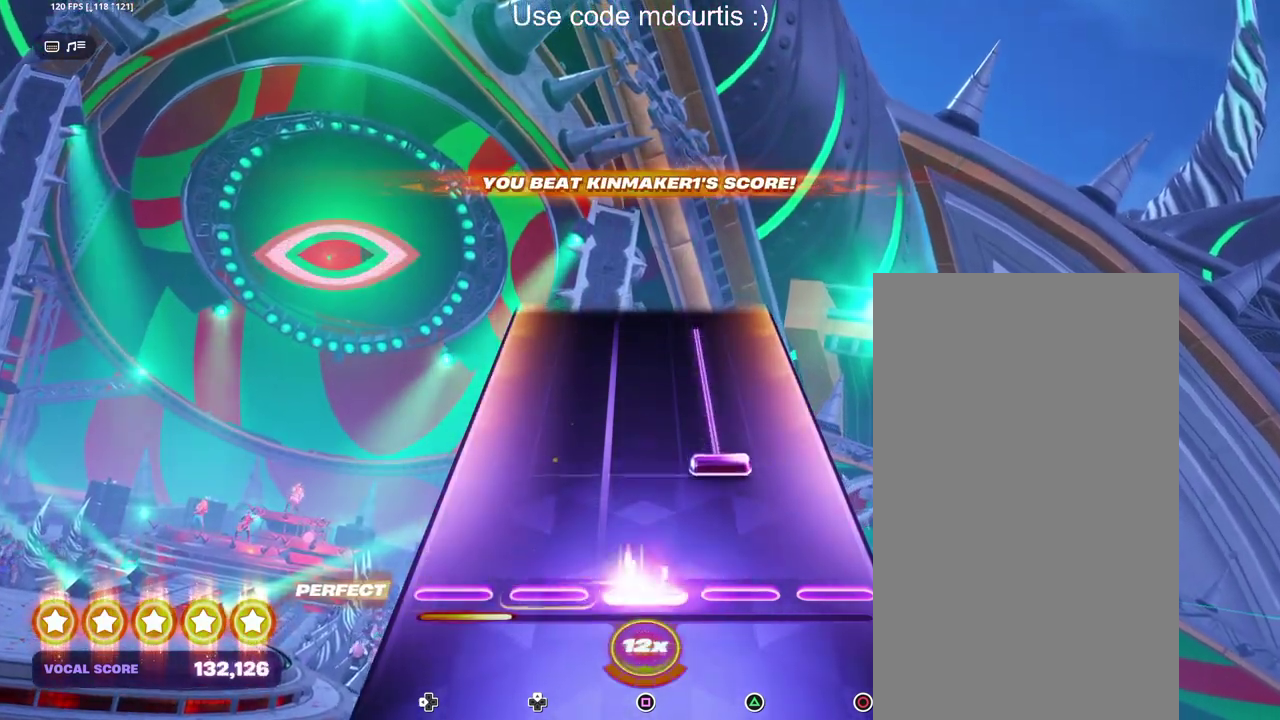
{"buttons": [], "events": [[50, "SQUARE", "up"], [167, "TRIANGLE", "down"], [500, "TRIANGLE", "up"]]}
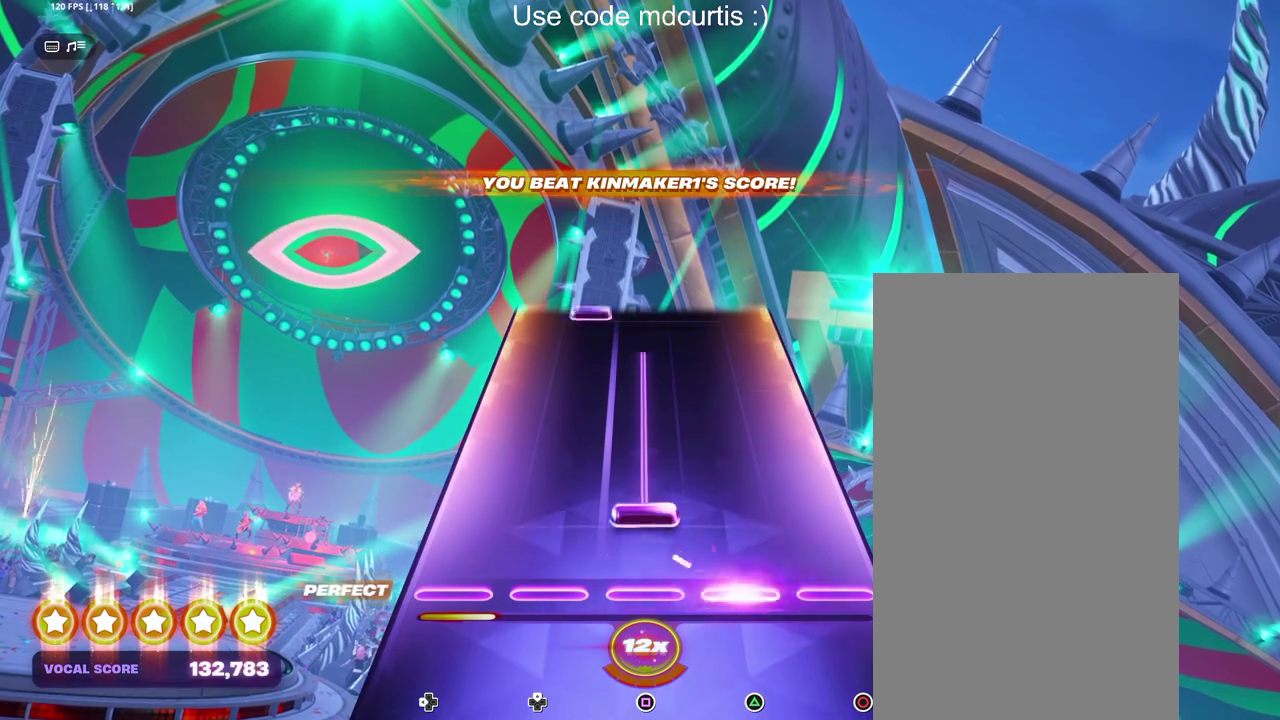
{"buttons": [], "events": [[83, "SQUARE", "down"], [433, "SQUARE", "up"]]}
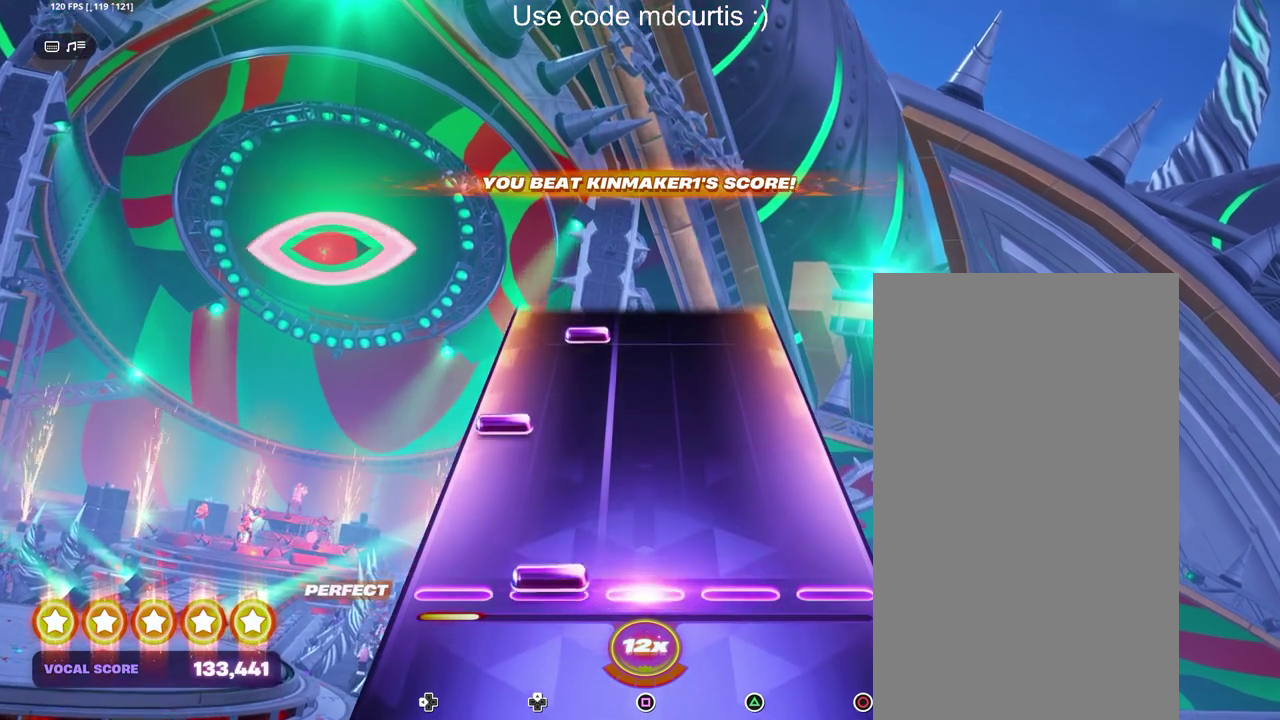
{"buttons": ["DPAD_UP"], "events": [[17, "DPAD_UP", "down"], [100, "DPAD_UP", "up"], [217, "DPAD_LEFT", "down"], [317, "DPAD_LEFT", "up"], [450, "DPAD_UP", "down"]]}
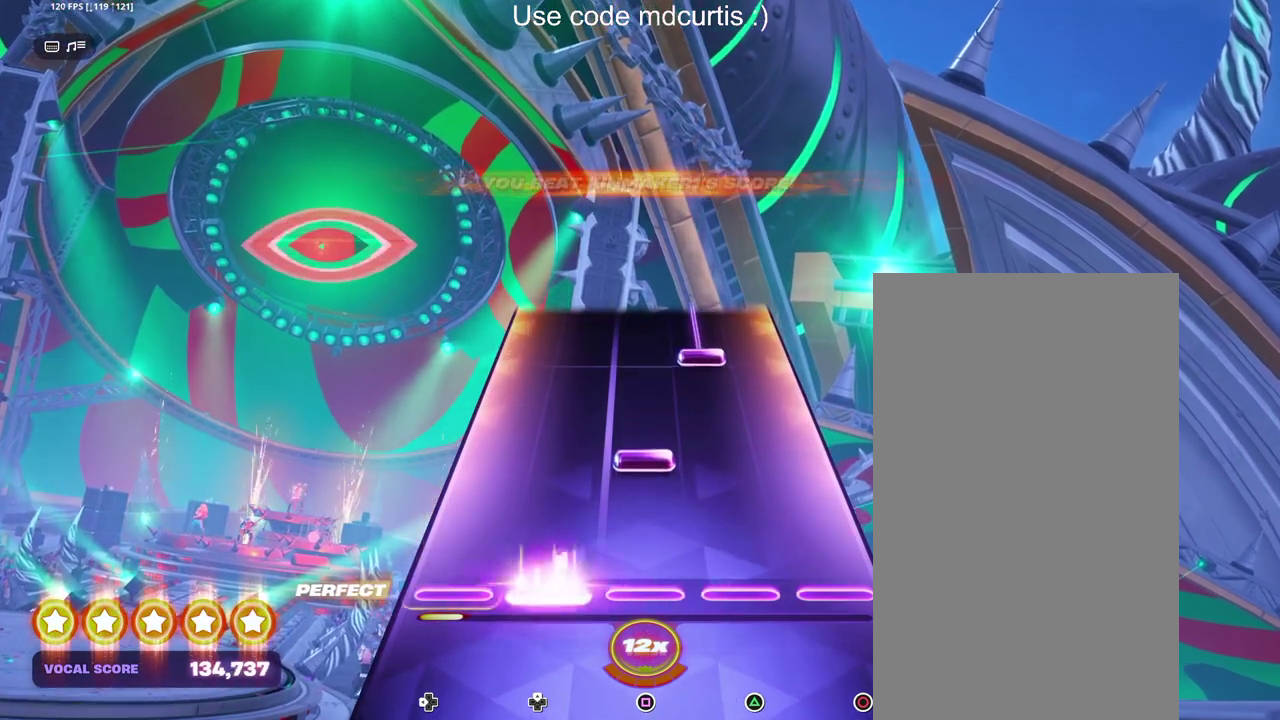
{"buttons": ["TRIANGLE"], "events": [[33, "DPAD_UP", "up"], [167, "SQUARE", "down"], [250, "SQUARE", "up"], [383, "TRIANGLE", "down"]]}
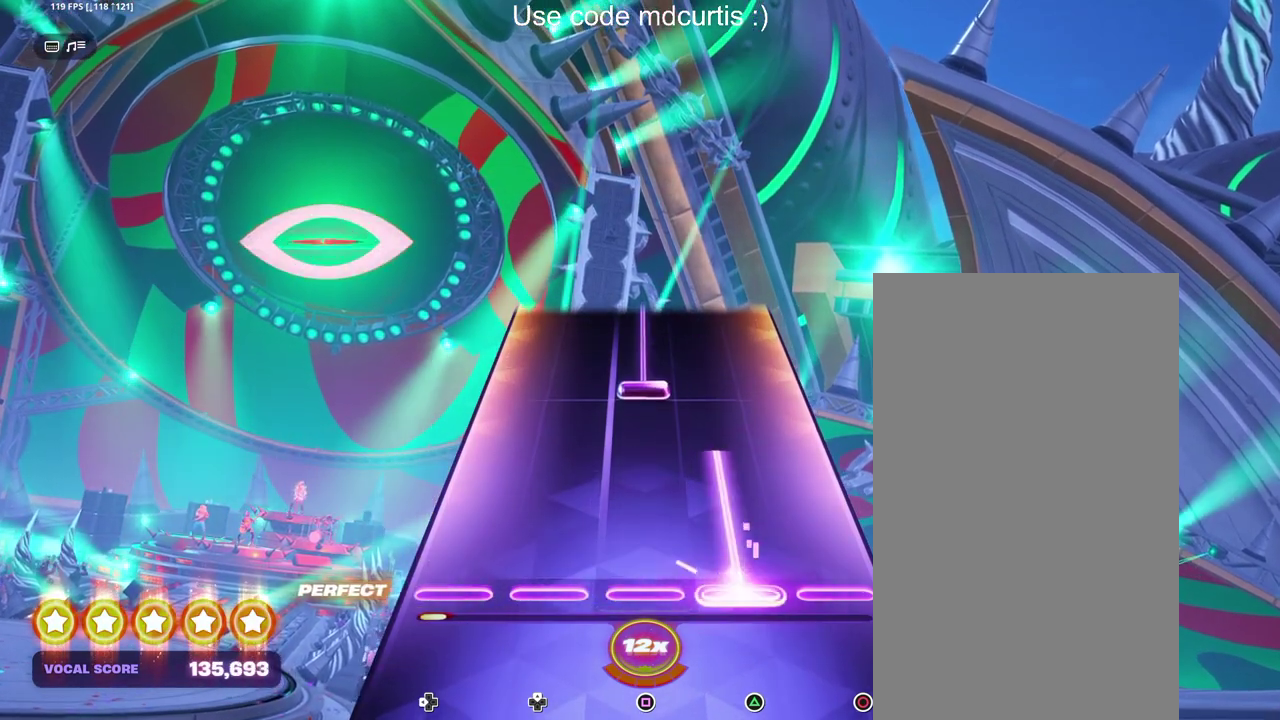
{"buttons": ["SQUARE"], "events": [[217, "TRIANGLE", "up"], [300, "SQUARE", "down"]]}
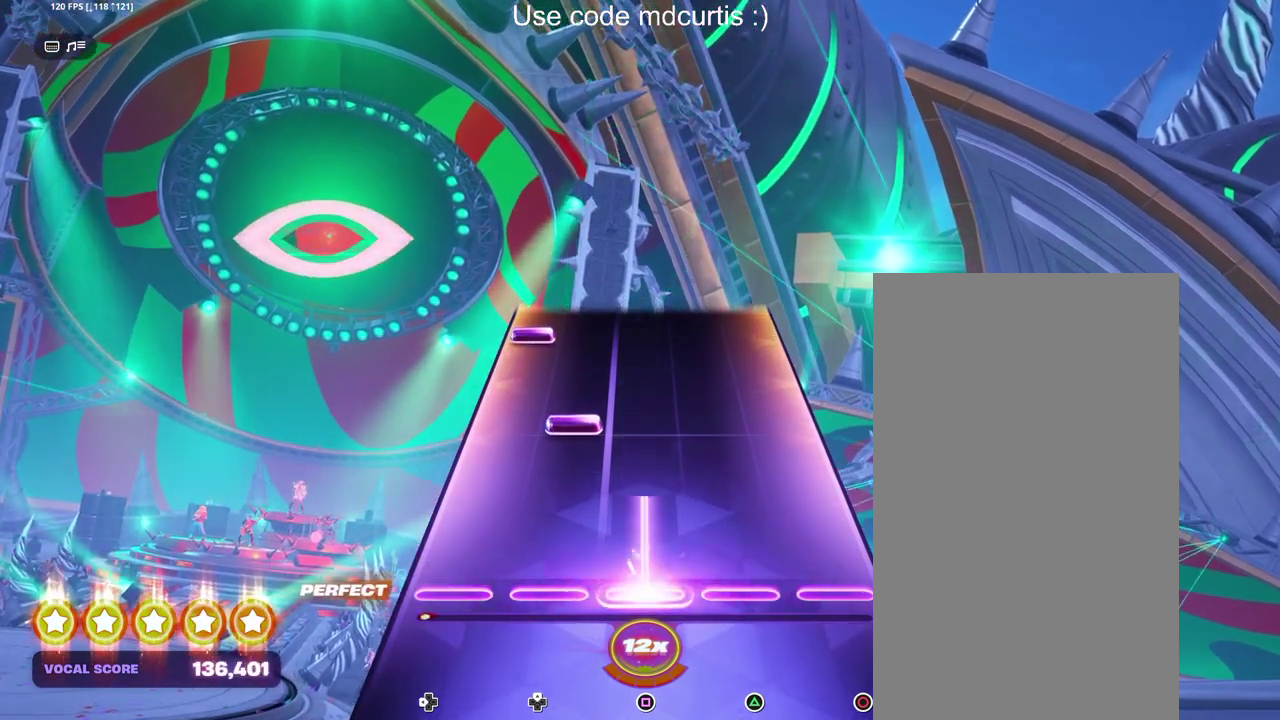
{"buttons": ["DPAD_LEFT"], "events": [[167, "SQUARE", "up"], [233, "DPAD_UP", "down"], [317, "DPAD_UP", "up"], [433, "DPAD_LEFT", "down"]]}
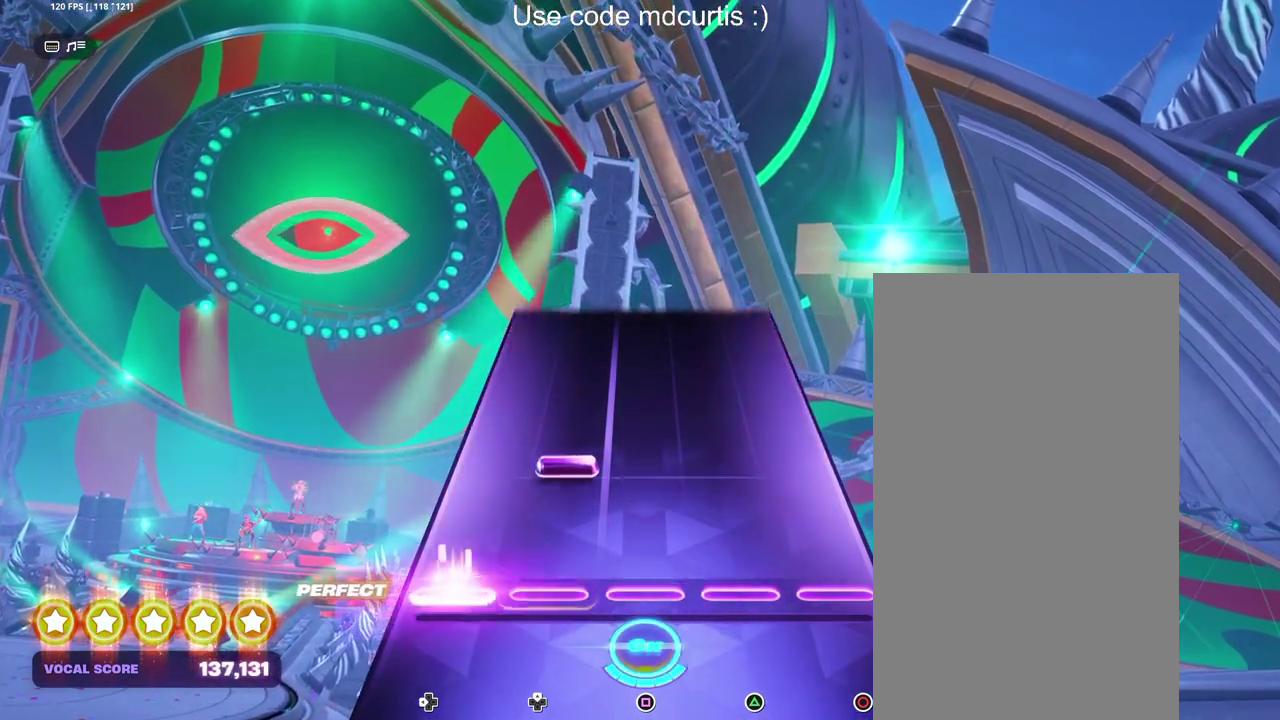
{"buttons": [], "events": [[17, "DPAD_LEFT", "up"], [167, "DPAD_UP", "down"], [250, "DPAD_UP", "up"]]}
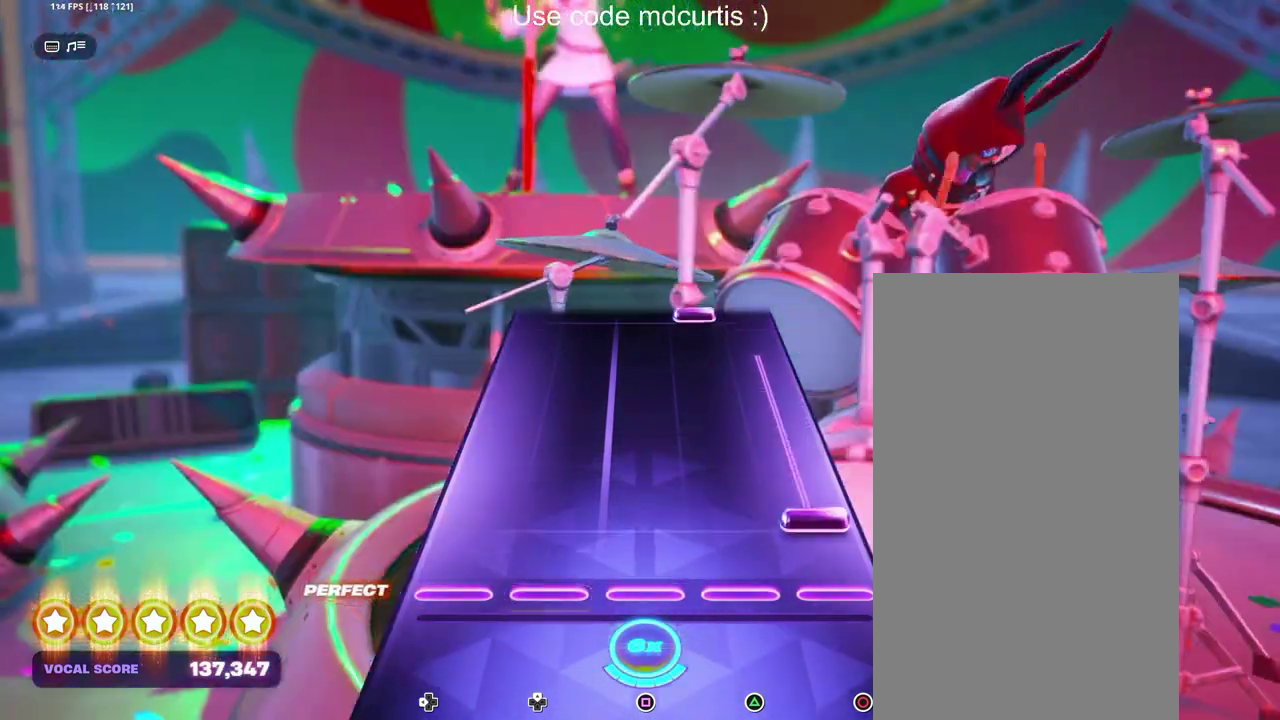
{"buttons": [], "events": [[100, "CIRCLE", "down"], [417, "CIRCLE", "up"]]}
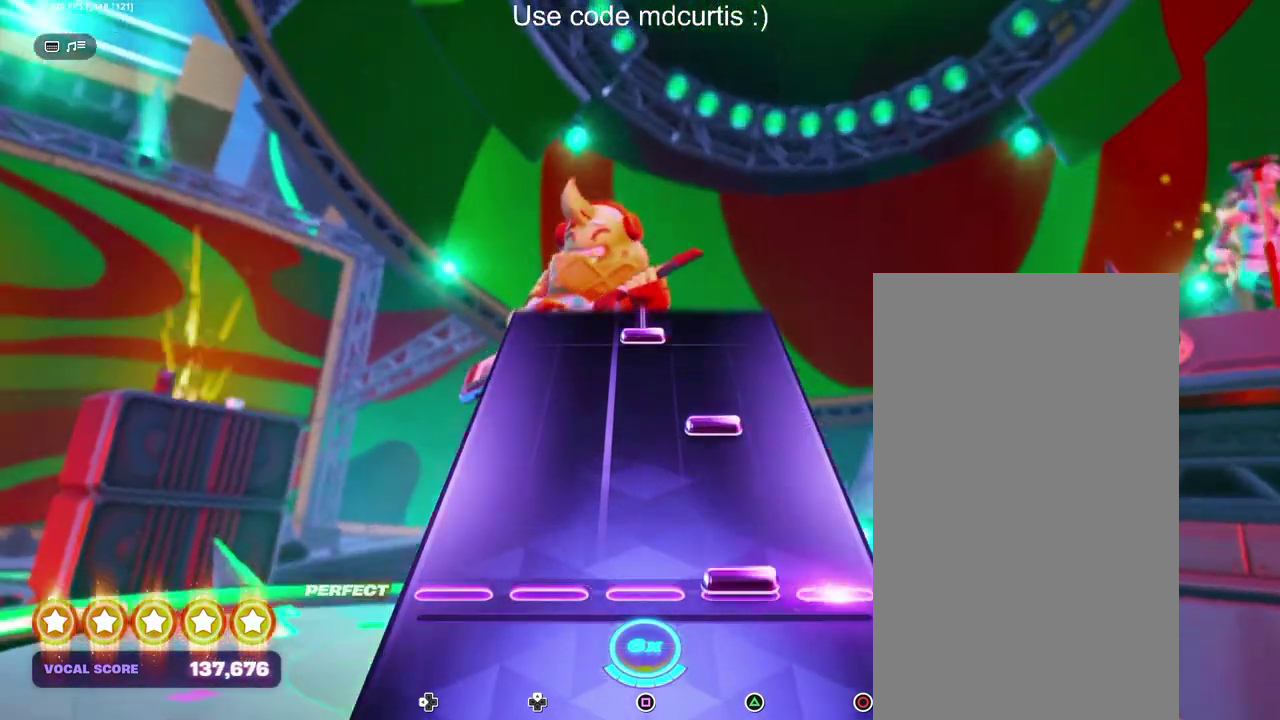
{"buttons": ["SQUARE"], "events": [[17, "TRIANGLE", "down"], [133, "TRIANGLE", "up"], [217, "TRIANGLE", "down"], [333, "TRIANGLE", "up"], [450, "SQUARE", "down"]]}
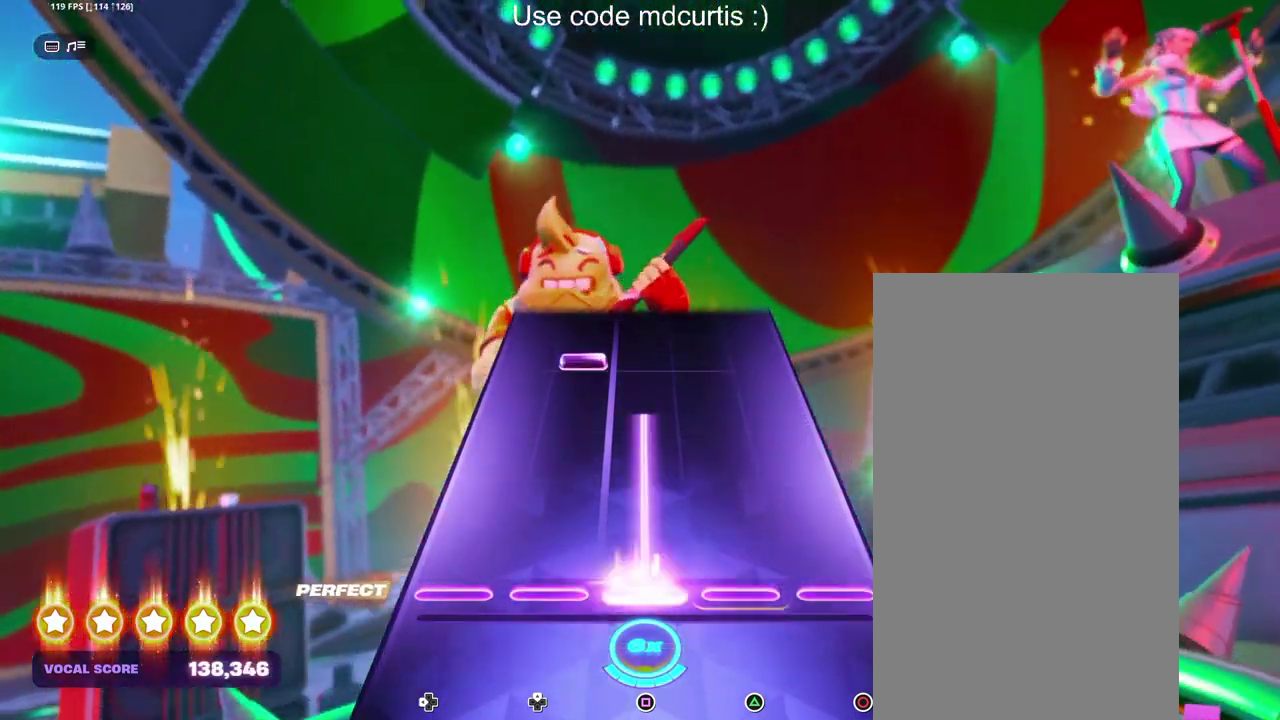
{"buttons": [], "events": [[317, "SQUARE", "up"], [383, "DPAD_UP", "down"], [500, "DPAD_UP", "up"]]}
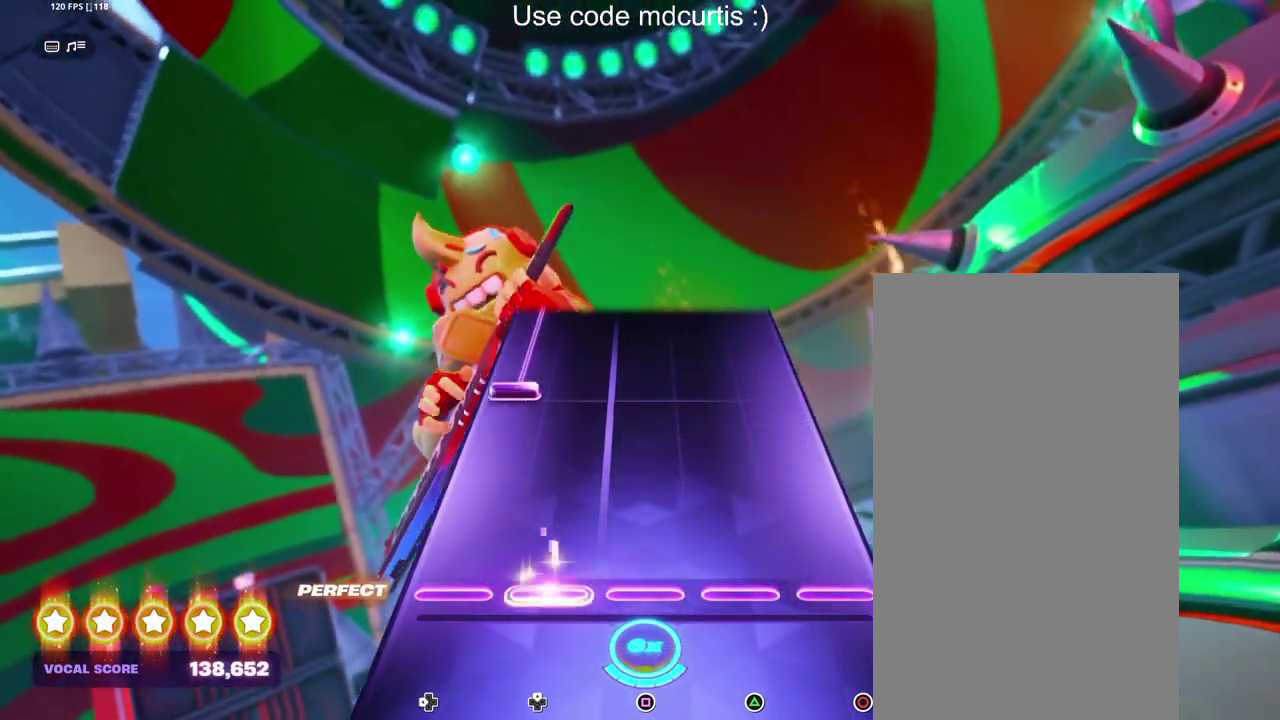
{"buttons": ["DPAD_LEFT"], "events": [[317, "DPAD_LEFT", "down"]]}
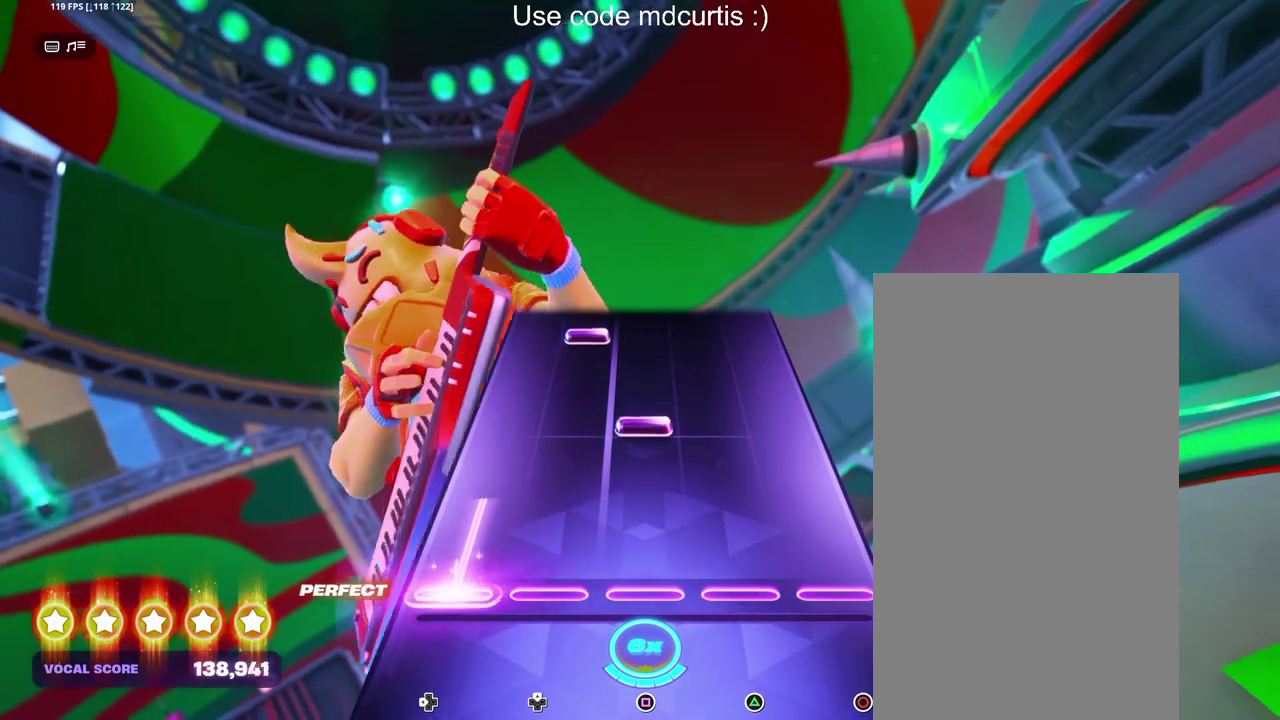
{"buttons": ["DPAD_UP"], "events": [[167, "DPAD_LEFT", "up"], [233, "SQUARE", "down"], [350, "SQUARE", "up"], [450, "DPAD_UP", "down"]]}
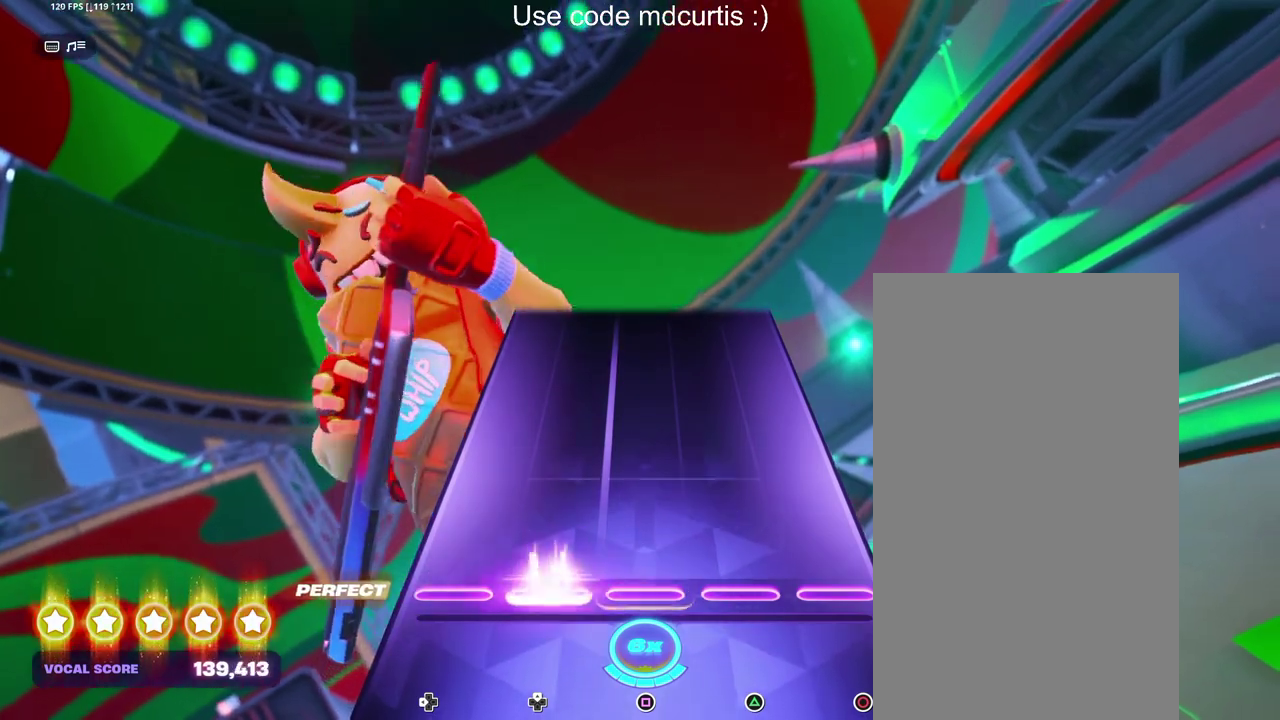
{"buttons": [], "events": [[67, "DPAD_UP", "up"]]}
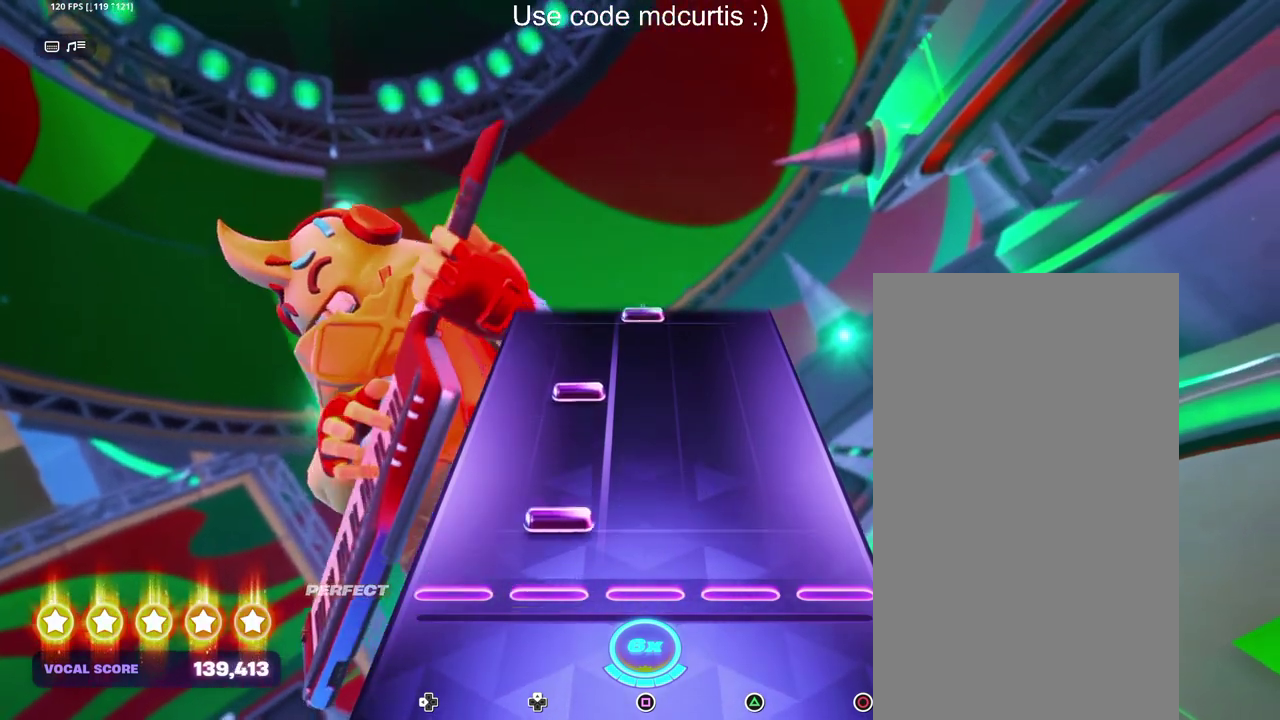
{"buttons": [], "events": [[100, "DPAD_UP", "down"], [200, "DPAD_UP", "up"], [333, "DPAD_UP", "down"], [433, "DPAD_UP", "up"]]}
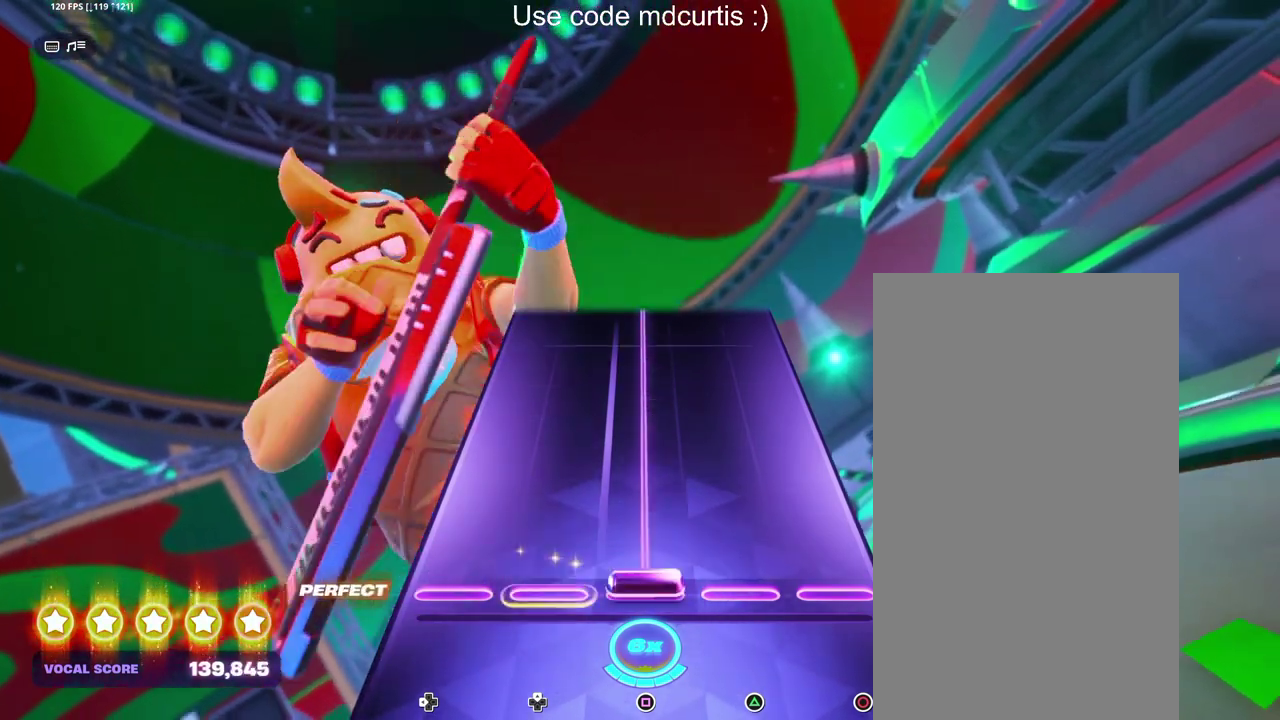
{"buttons": ["SQUARE"], "events": [[33, "SQUARE", "down"]]}
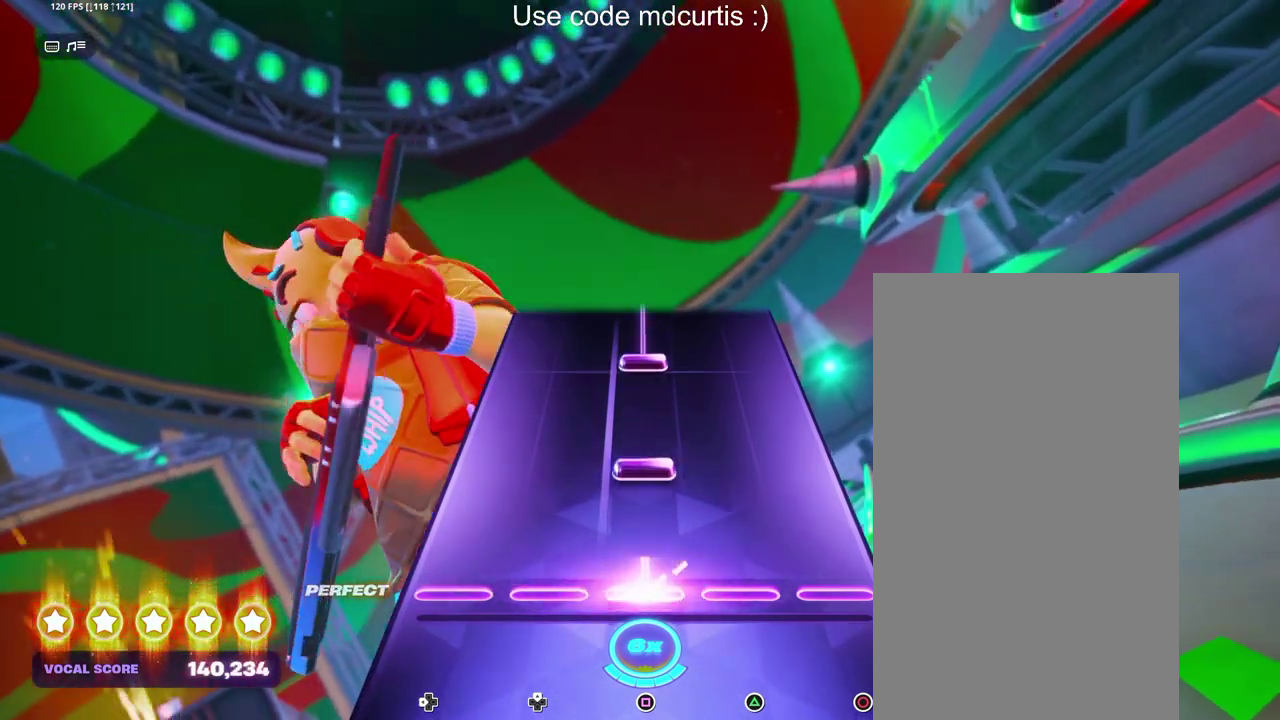
{"buttons": ["SQUARE"], "events": [[83, "SQUARE", "up"], [167, "SQUARE", "down"], [283, "SQUARE", "up"], [383, "SQUARE", "down"]]}
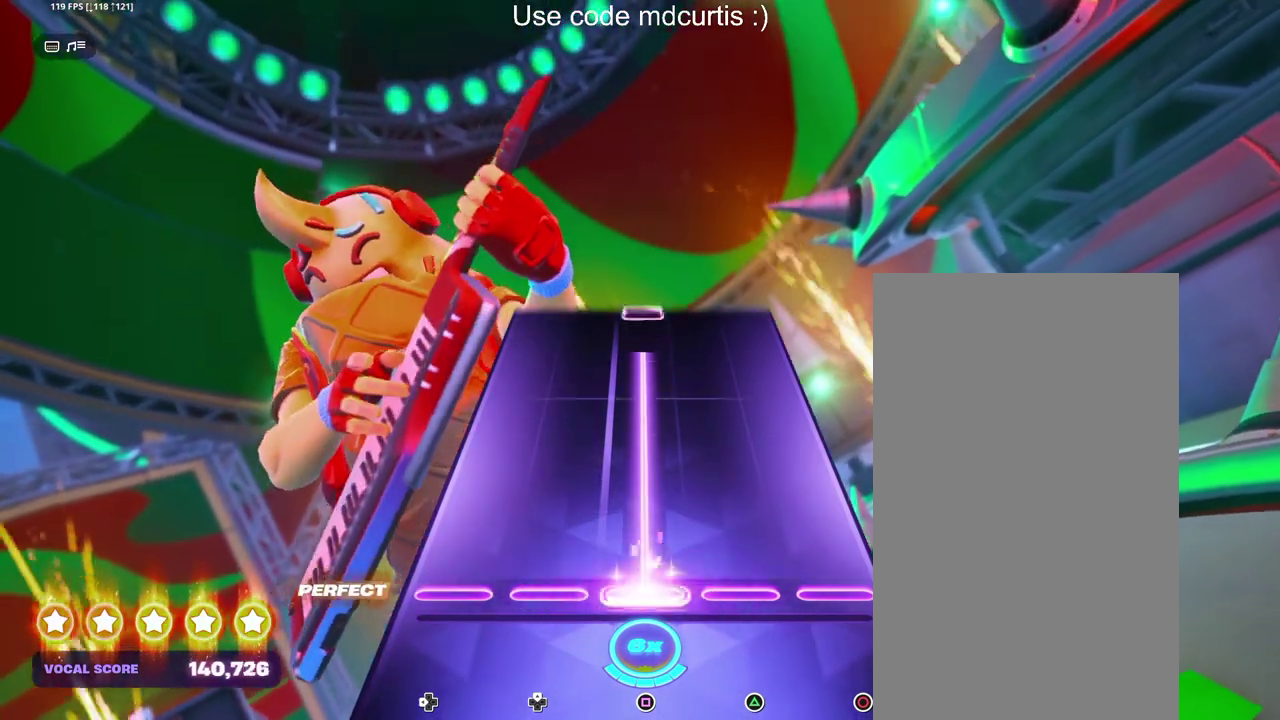
{"buttons": [], "events": [[433, "SQUARE", "up"]]}
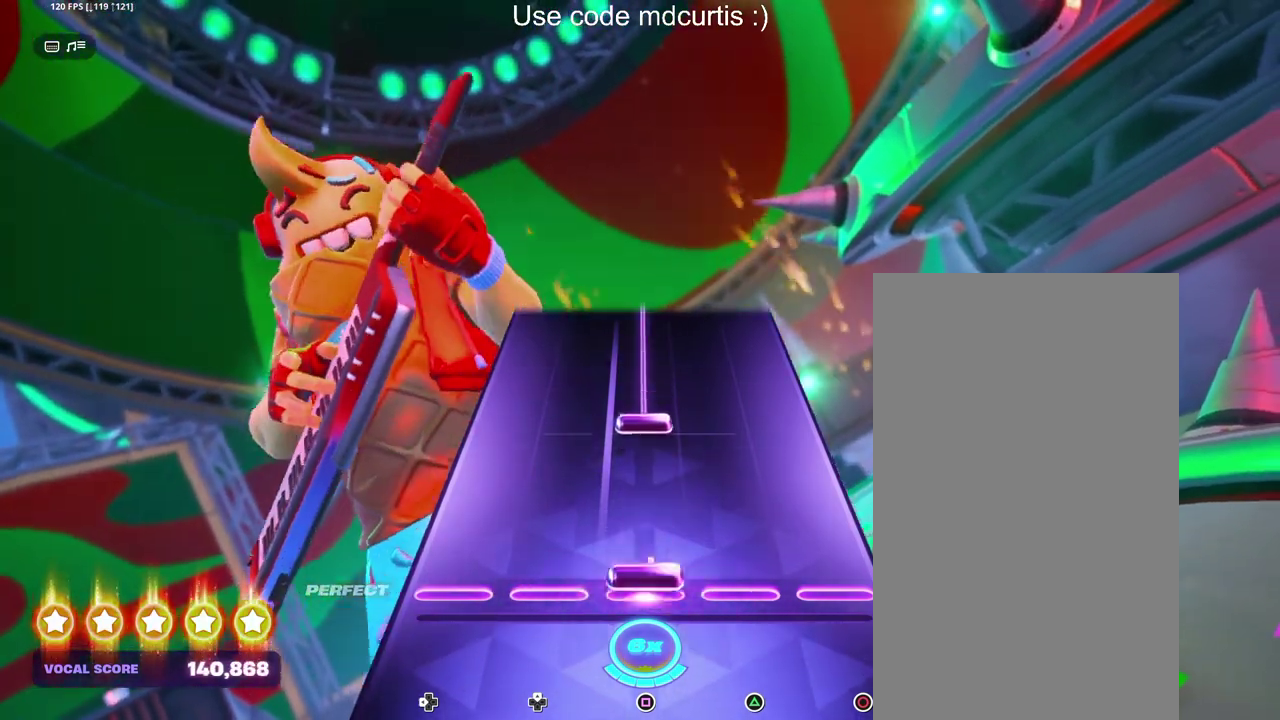
{"buttons": ["SQUARE"], "events": [[33, "SQUARE", "down"], [150, "SQUARE", "up"], [250, "SQUARE", "down"]]}
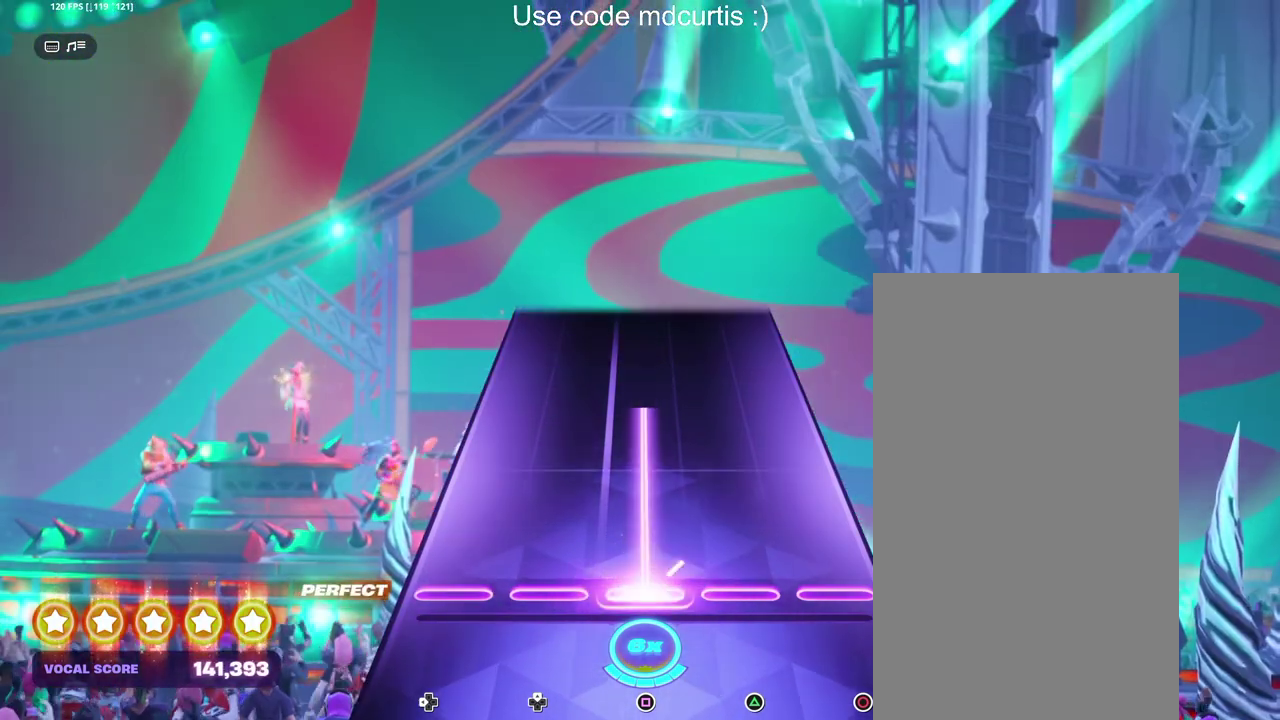
{"buttons": ["SQUARE"], "events": []}
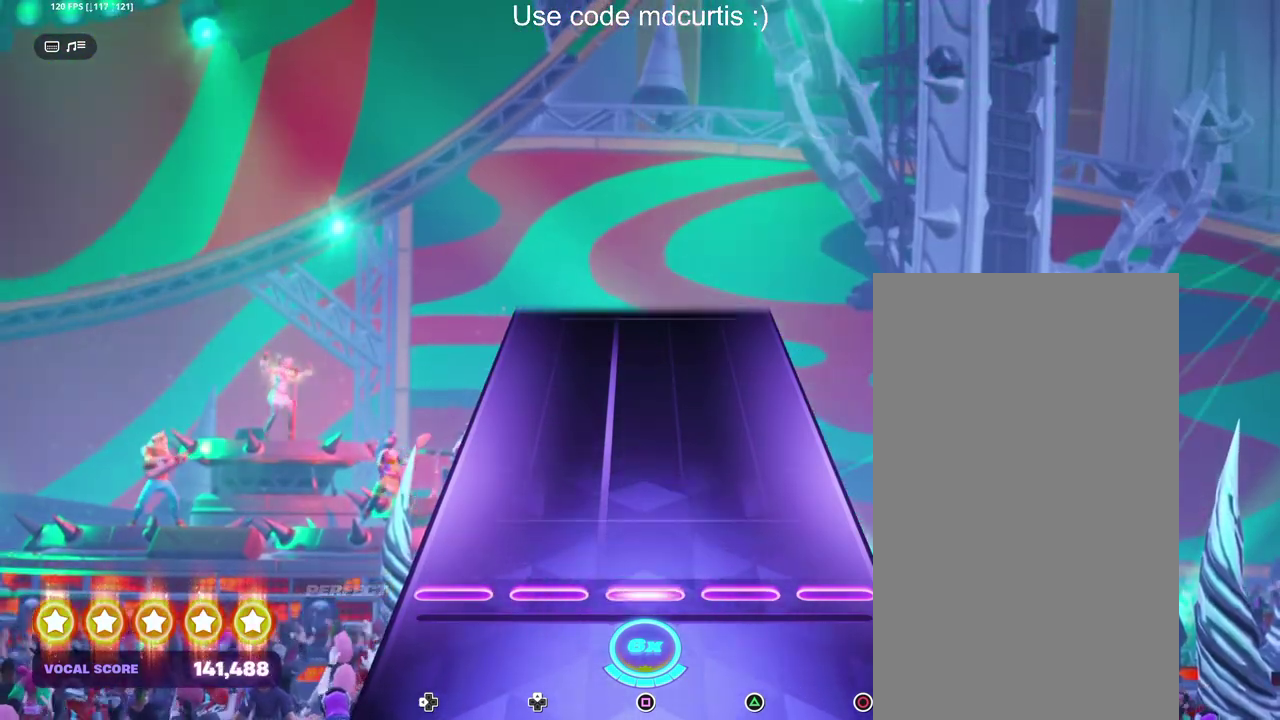
{"buttons": [], "events": [[17, "SQUARE", "up"]]}
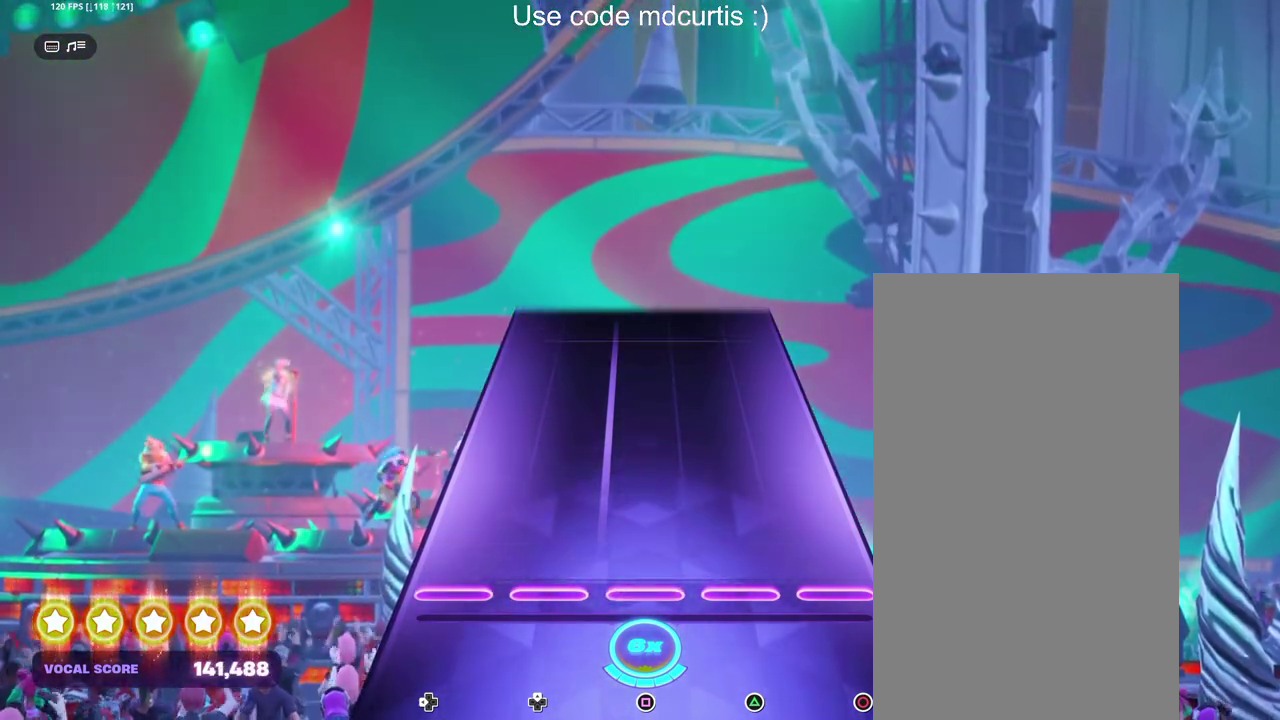
{"buttons": [], "events": []}
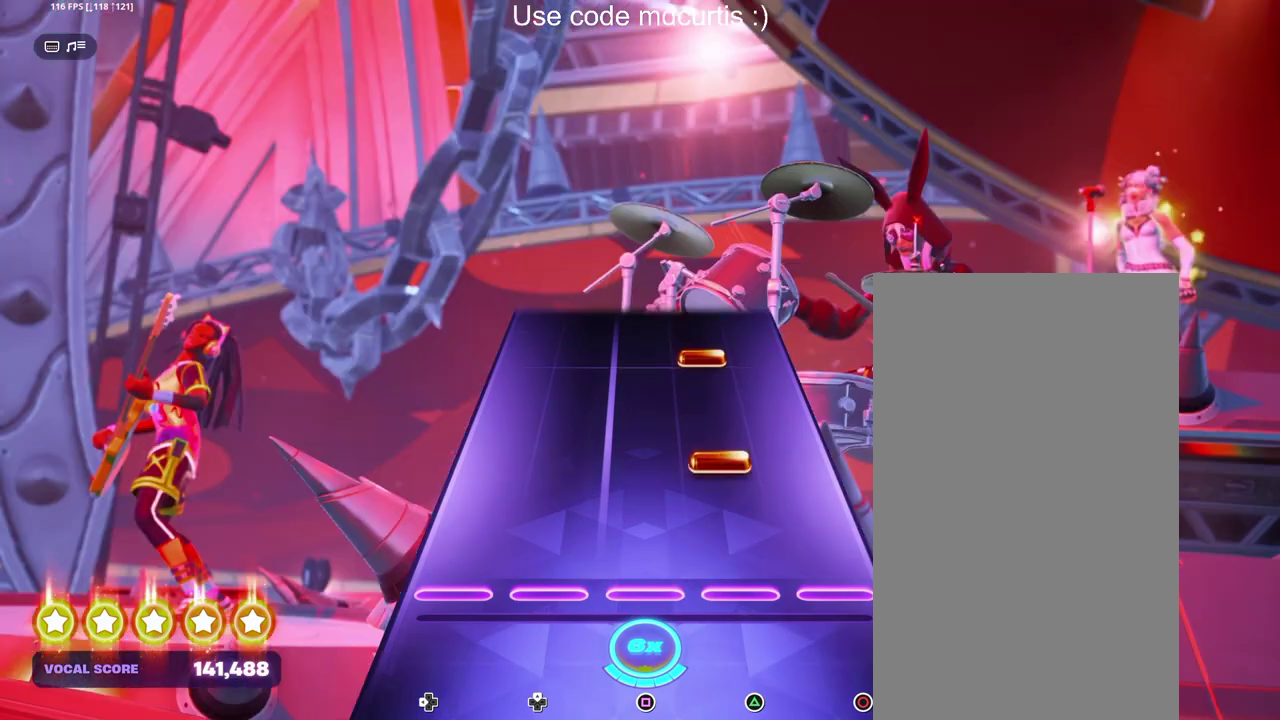
{"buttons": [], "events": [[167, "TRIANGLE", "down"], [283, "TRIANGLE", "up"], [383, "TRIANGLE", "down"], [483, "TRIANGLE", "up"]]}
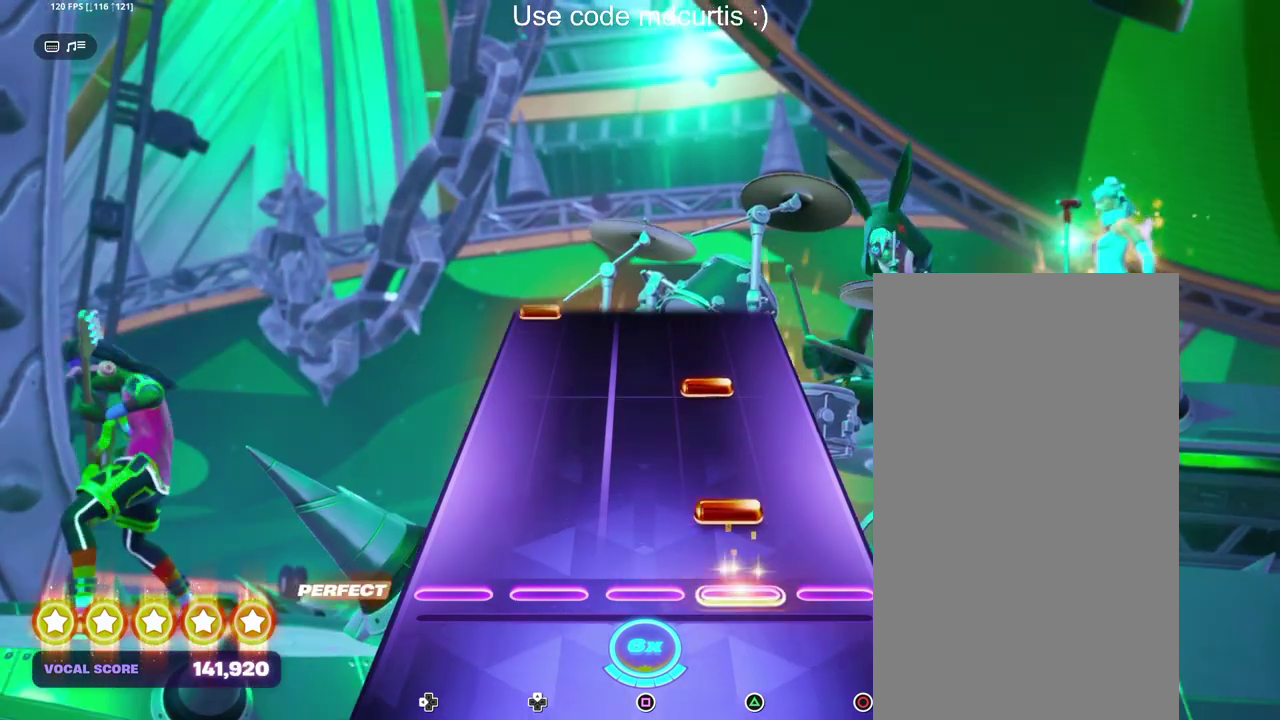
{"buttons": [], "events": [[100, "TRIANGLE", "down"], [217, "TRIANGLE", "up"], [317, "TRIANGLE", "down"], [450, "TRIANGLE", "up"]]}
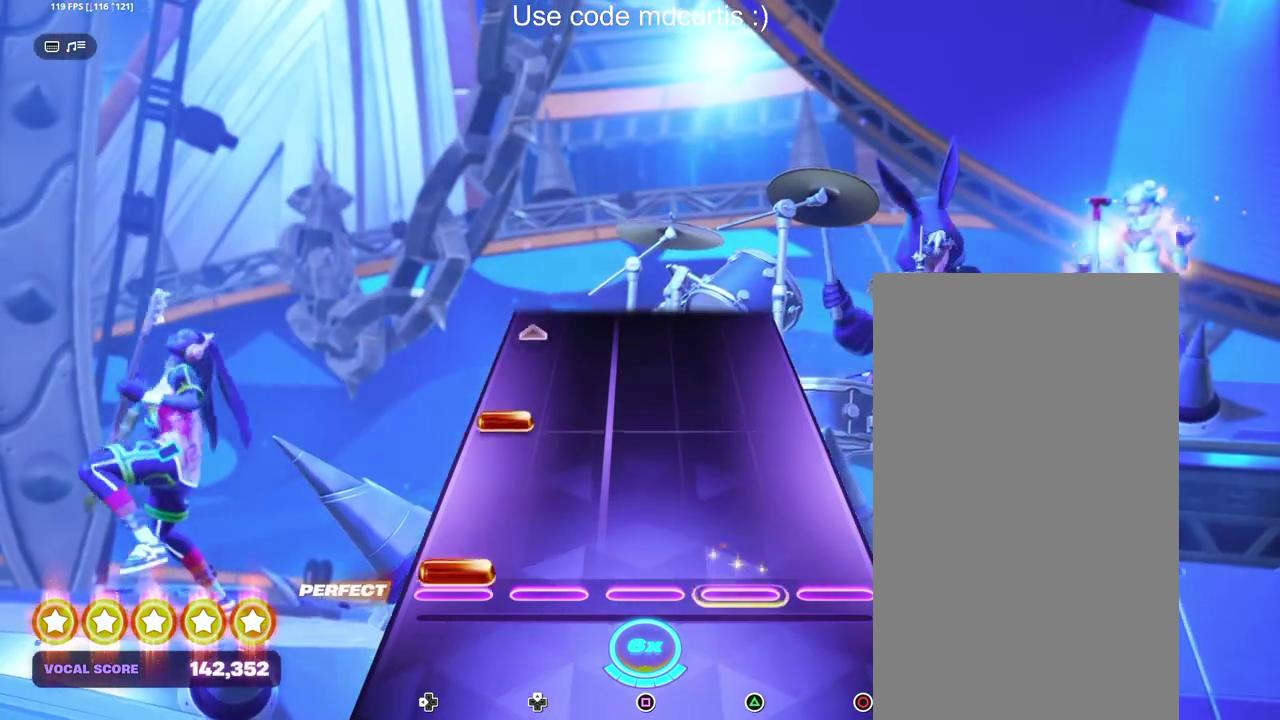
{"buttons": [], "events": [[33, "DPAD_LEFT", "down"], [133, "DPAD_LEFT", "up"], [250, "DPAD_LEFT", "down"], [467, "DPAD_LEFT", "up"]]}